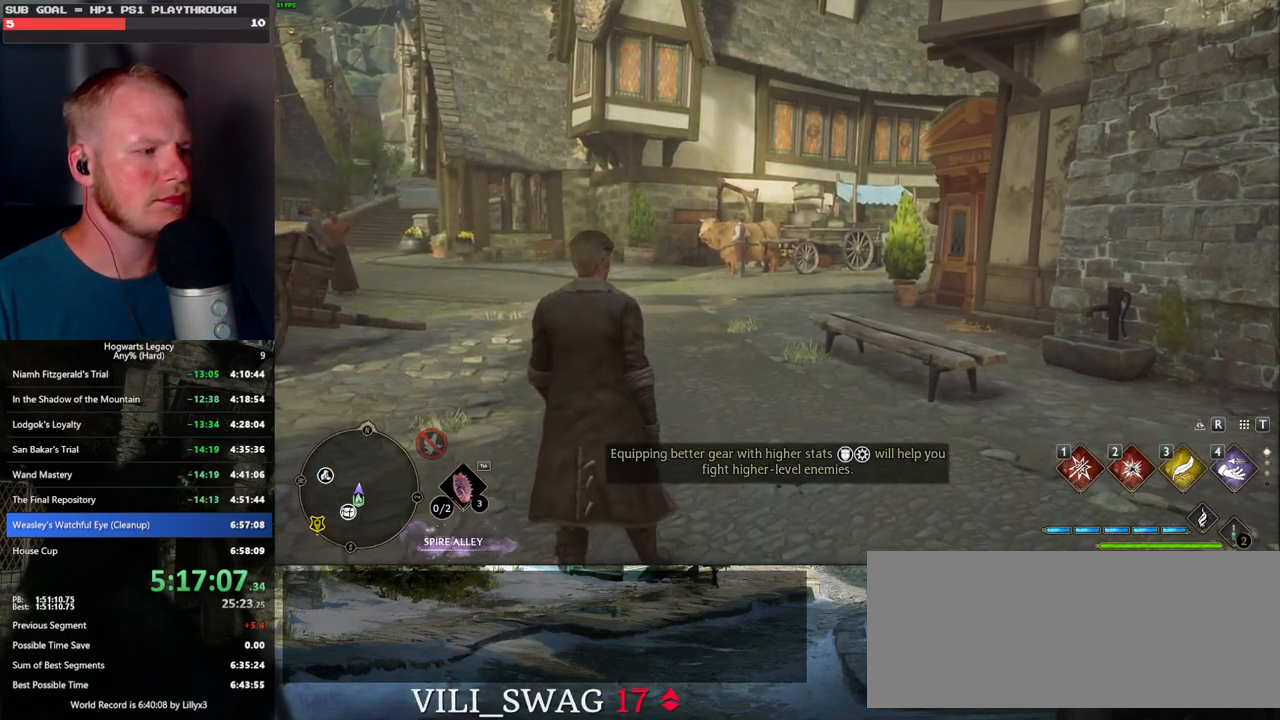
Gameplay with keyboard and mouse; each line is a JSON object with the keys and mouse buttons held at the frame after it. "events" lists presses ("down") and releases ("up") of ".", "/", "0", "1", "2", "3", "4", "5", "6", "7", "8", "9", "a", "alt_l", "alt_r", "b", "backslash", "backspace", "c", "caps_lock", "comma", "ctrl_l", "ctrl_r", "d", "e", "equals", "escape", "f", "f1", "f10", "f11", "f12", "f2", "f3", "f4", "f5", "f6", "f7", "f8", "f9", "g", "h", "i", "j", "k", "l", "lbracket", "m", "minus", "n", "o", "p", "q", "quote", "r", "rbracket", "return", "s", "semicolon", "shift_l", "shift_r", "space", "super", "t", "tab", "tilde", "u", "v", "w", "x", "y", "z", "mouse_left", "mouse_wheel", "mouse_right", "mouse_mb4" and "mouse_mb5" between this image and that frame as [ms after this image, input, new state], when the widget could be followed in between. "mouse_left", "mouse_wheel", "mouse_right", "mouse_mb4", "mouse_mb5" = the "left", "wheel", "right", "mb4", "mb5" buttons of the "mouse" list. No other keys are recorded. "wheel" means that the mouse wheel is clicked or scrolled. Mouse movement is not recorded.
{"keys": ["space", "w"], "mouse": [], "events": [[17, "w", "down"], [434, "space", "down"]]}
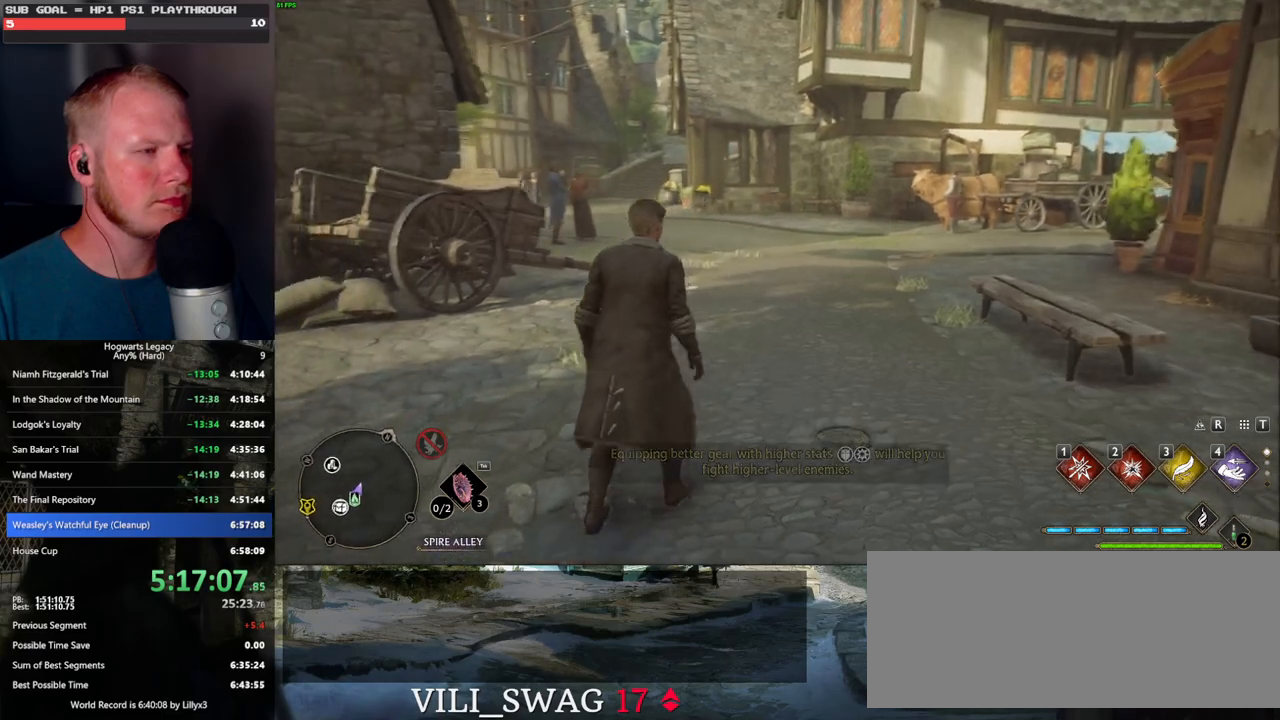
{"keys": ["shift_l", "w"], "mouse": [], "events": [[450, "shift_l", "down"], [450, "space", "up"]]}
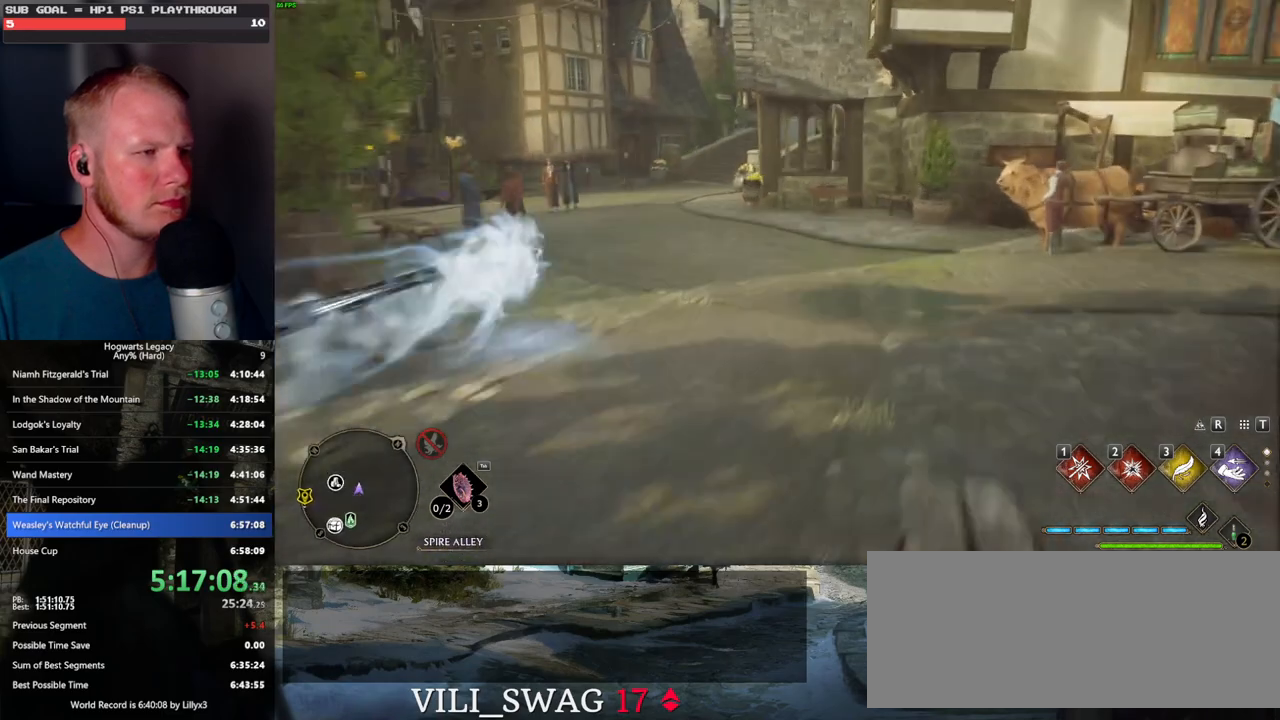
{"keys": ["w"], "mouse": [], "events": [[84, "shift_l", "up"]]}
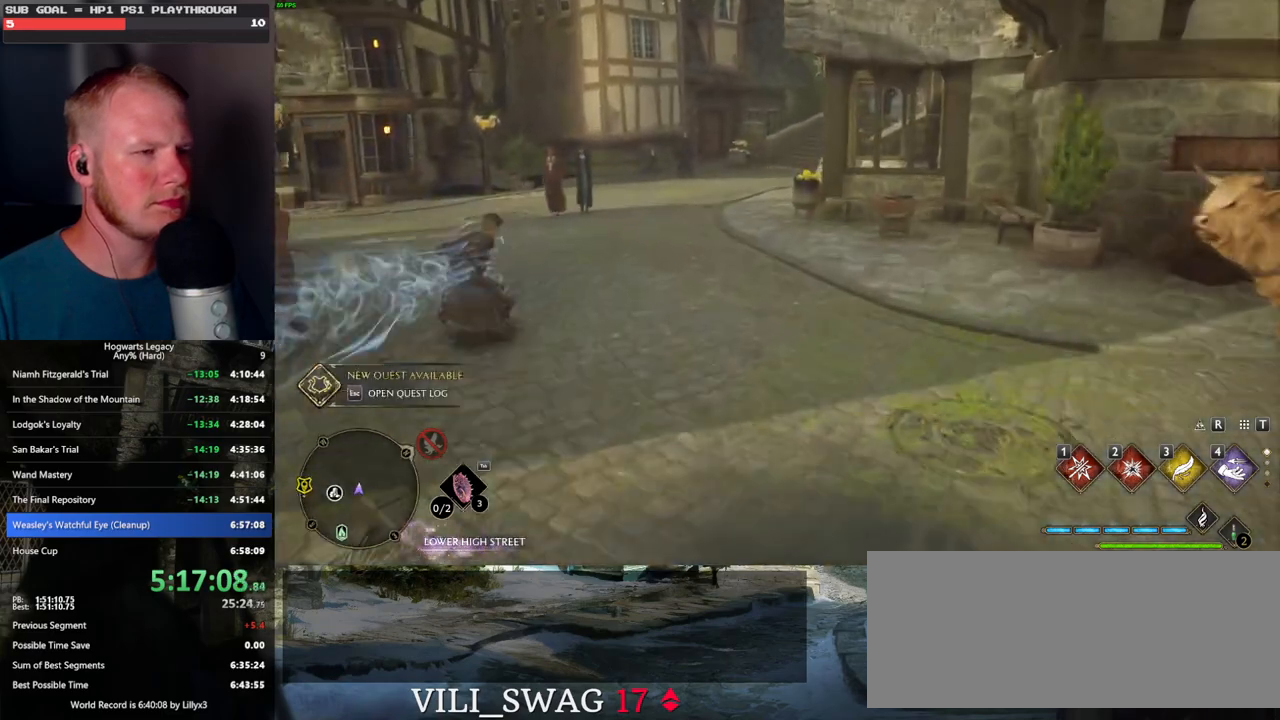
{"keys": ["w"], "mouse": [], "events": [[34, "space", "down"], [417, "space", "up"]]}
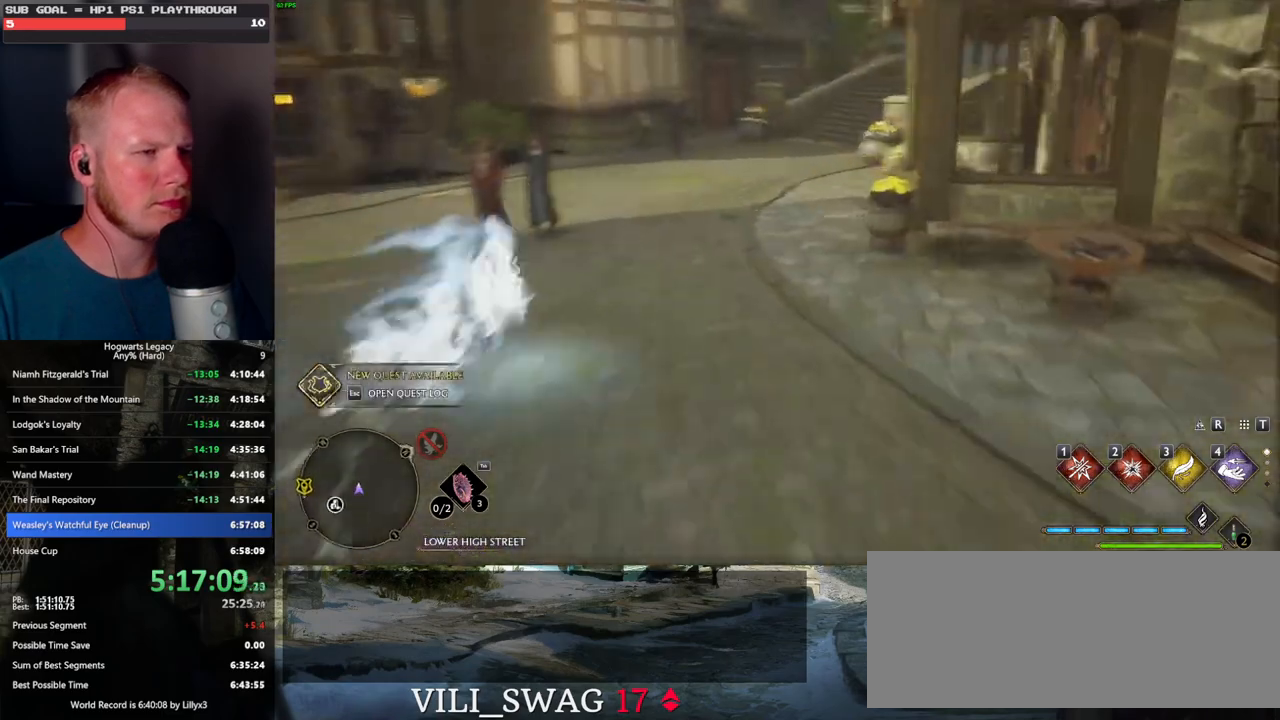
{"keys": ["w"], "mouse": [], "events": [[200, "d", "down"], [267, "d", "up"]]}
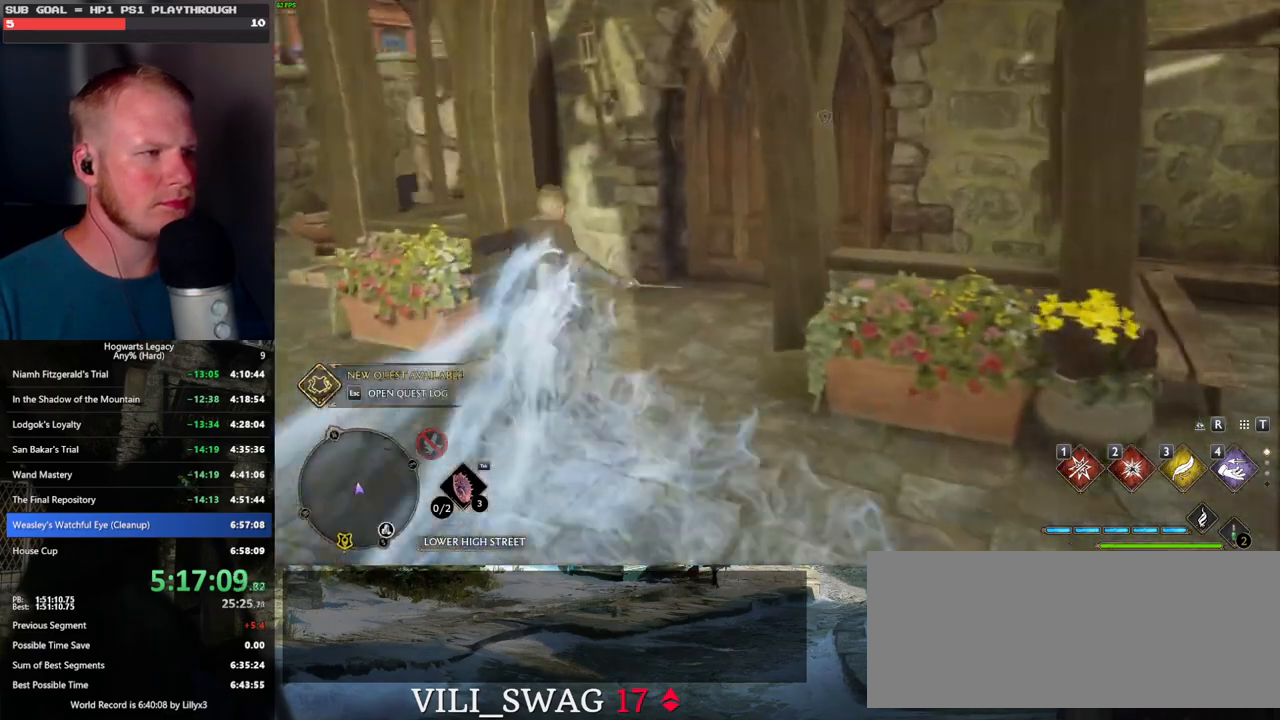
{"keys": ["w"], "mouse": [], "events": []}
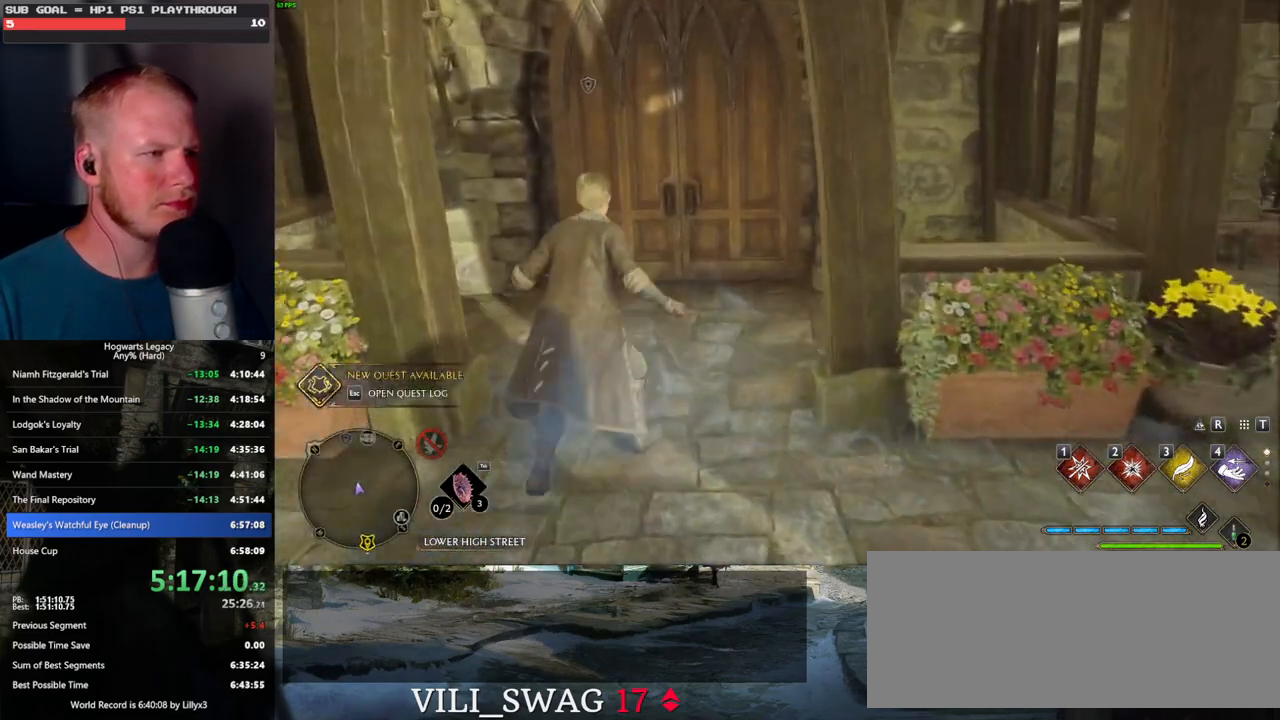
{"keys": ["space", "w"], "mouse": [], "events": [[100, "space", "down"]]}
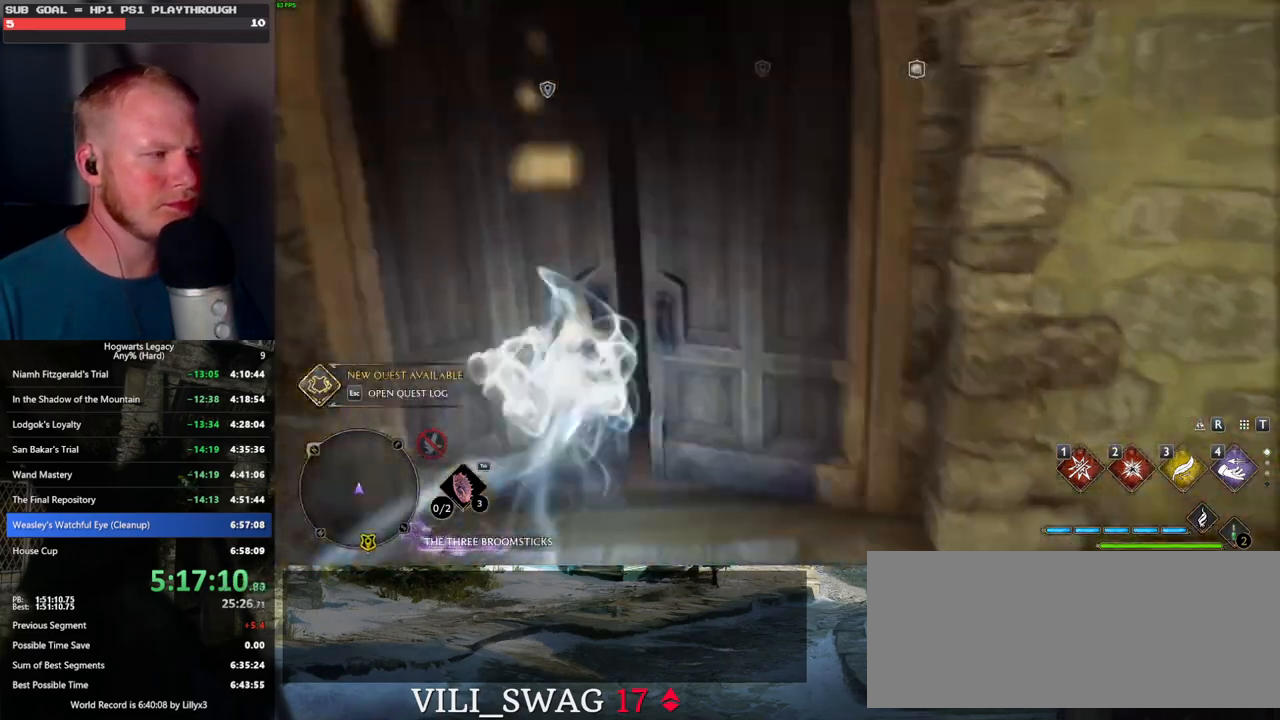
{"keys": ["w"], "mouse": [], "events": [[134, "space", "up"]]}
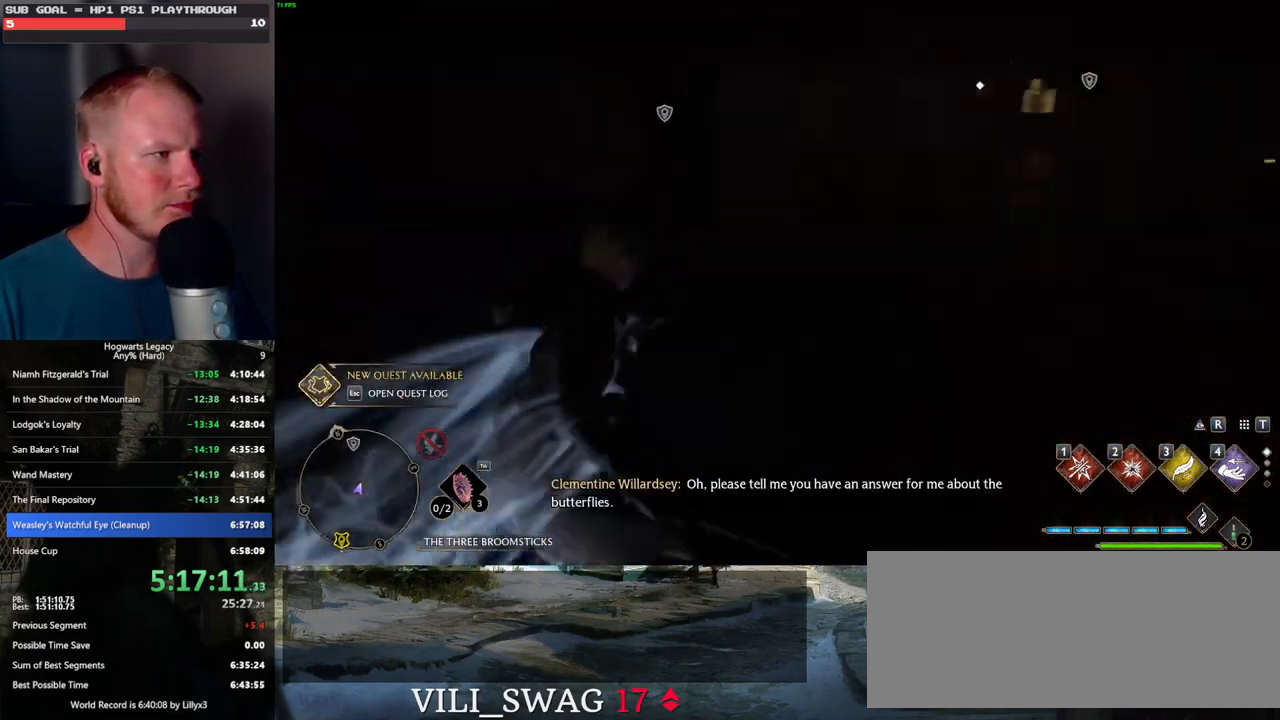
{"keys": ["w"], "mouse": [], "events": [[367, "d", "down"], [500, "d", "up"]]}
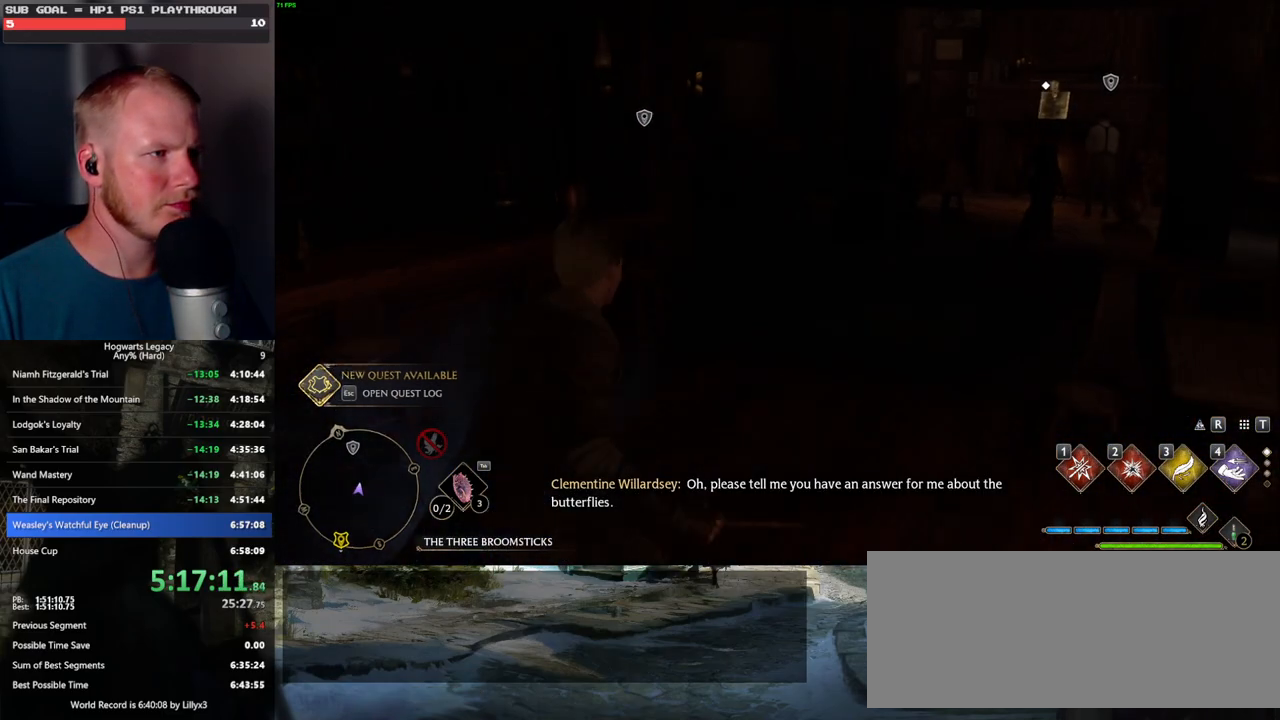
{"keys": ["w"], "mouse": [], "events": [[117, "d", "down"], [250, "d", "up"]]}
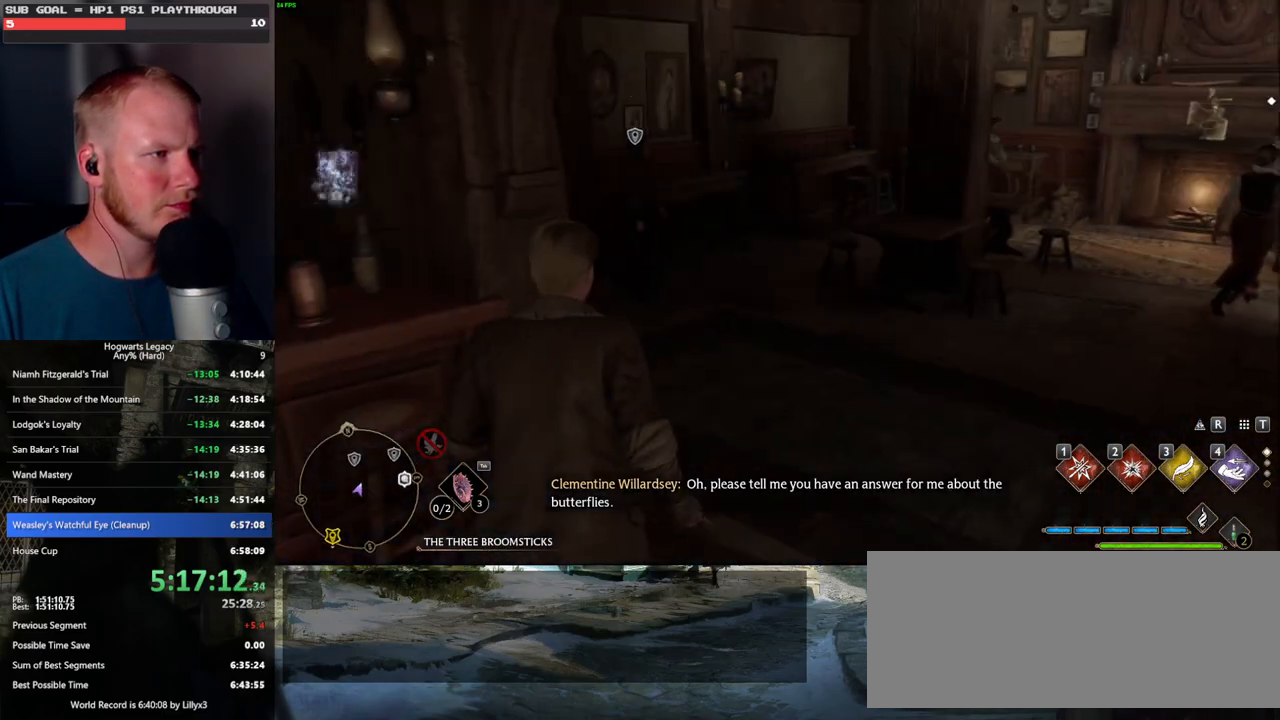
{"keys": ["w"], "mouse": [], "events": [[17, "d", "down"], [50, "d", "up"]]}
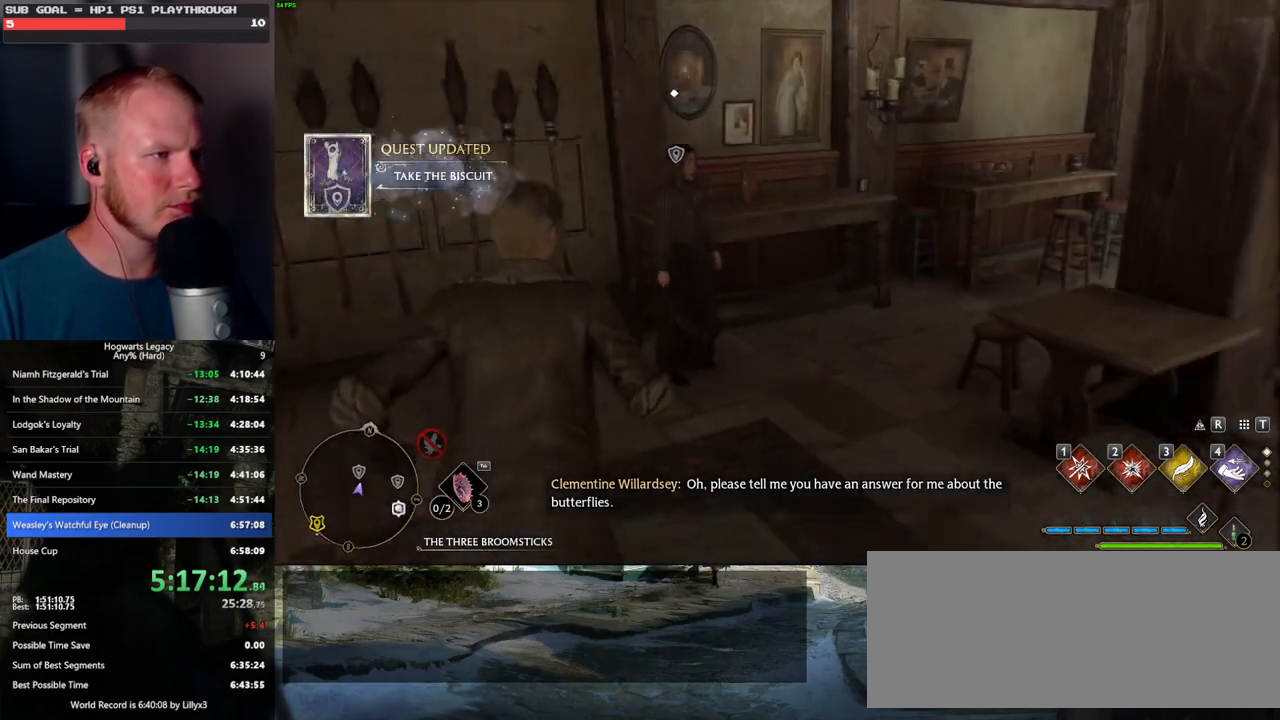
{"keys": ["f"], "mouse": [], "events": [[267, "f", "down"], [284, "w", "up"], [350, "f", "up"], [434, "f", "down"]]}
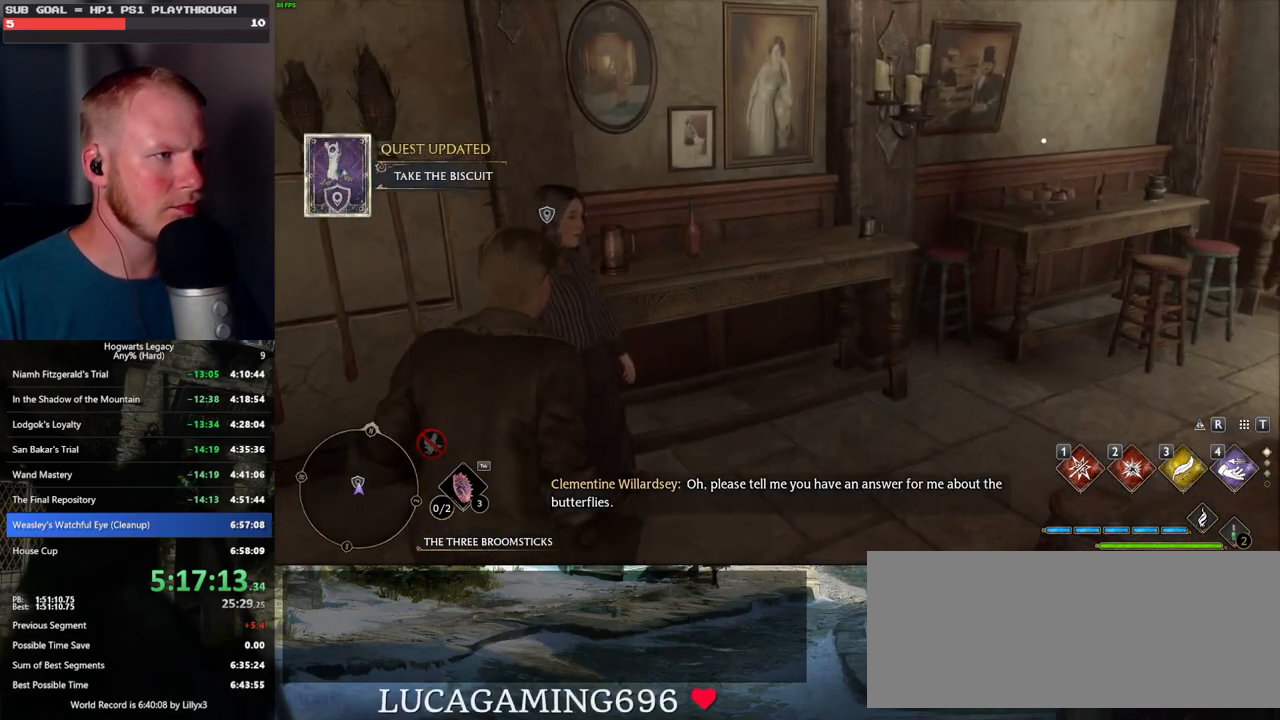
{"keys": ["q", "space"], "mouse": [], "events": [[17, "f", "up"], [450, "mouse_wheel", "down"], [467, "mouse_wheel", "up"], [467, "space", "down"], [484, "mouse_wheel", "down"], [500, "mouse_wheel", "up"], [500, "q", "down"]]}
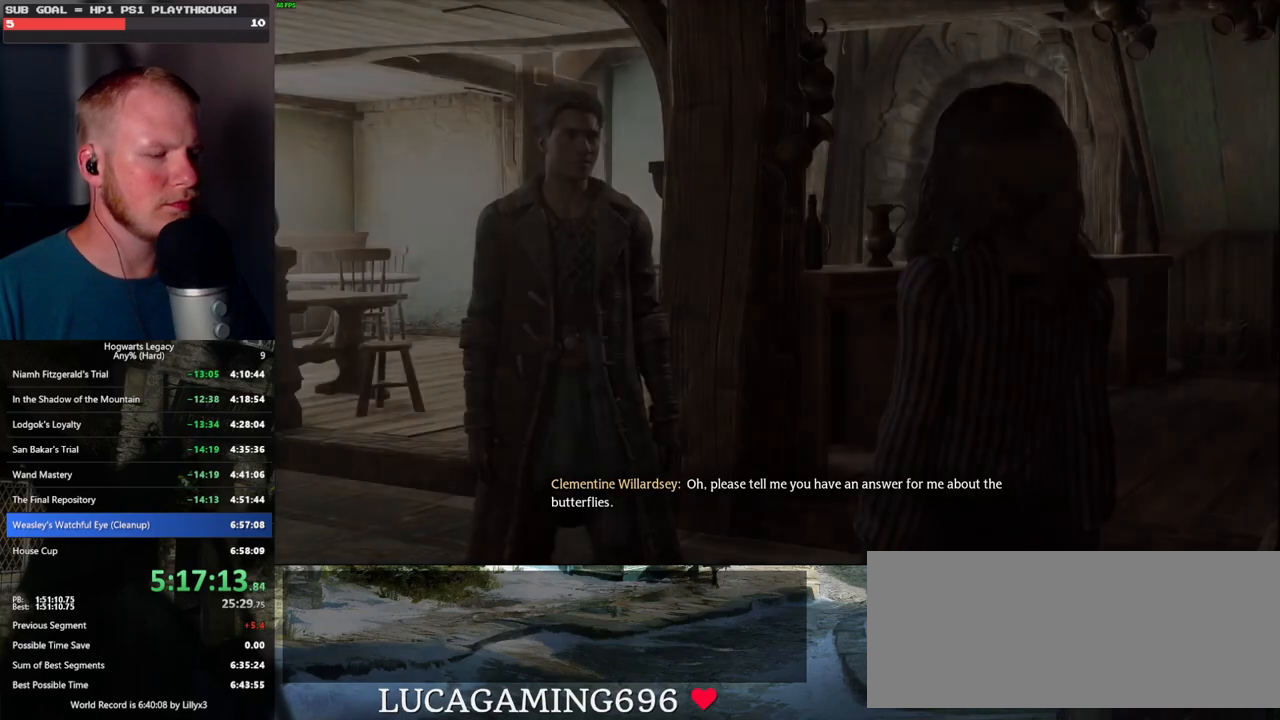
{"keys": ["q", "space"], "mouse": [], "events": [[17, "mouse_wheel", "down"], [67, "mouse_wheel", "up"], [67, "q", "up"], [67, "space", "up"], [150, "q", "down"], [167, "space", "down"], [234, "space", "up"], [317, "mouse_wheel", "down"], [334, "mouse_wheel", "up"], [334, "space", "down"], [367, "mouse_wheel", "down"], [384, "q", "up"], [384, "space", "up"], [467, "mouse_wheel", "up"], [467, "q", "down"], [500, "space", "down"]]}
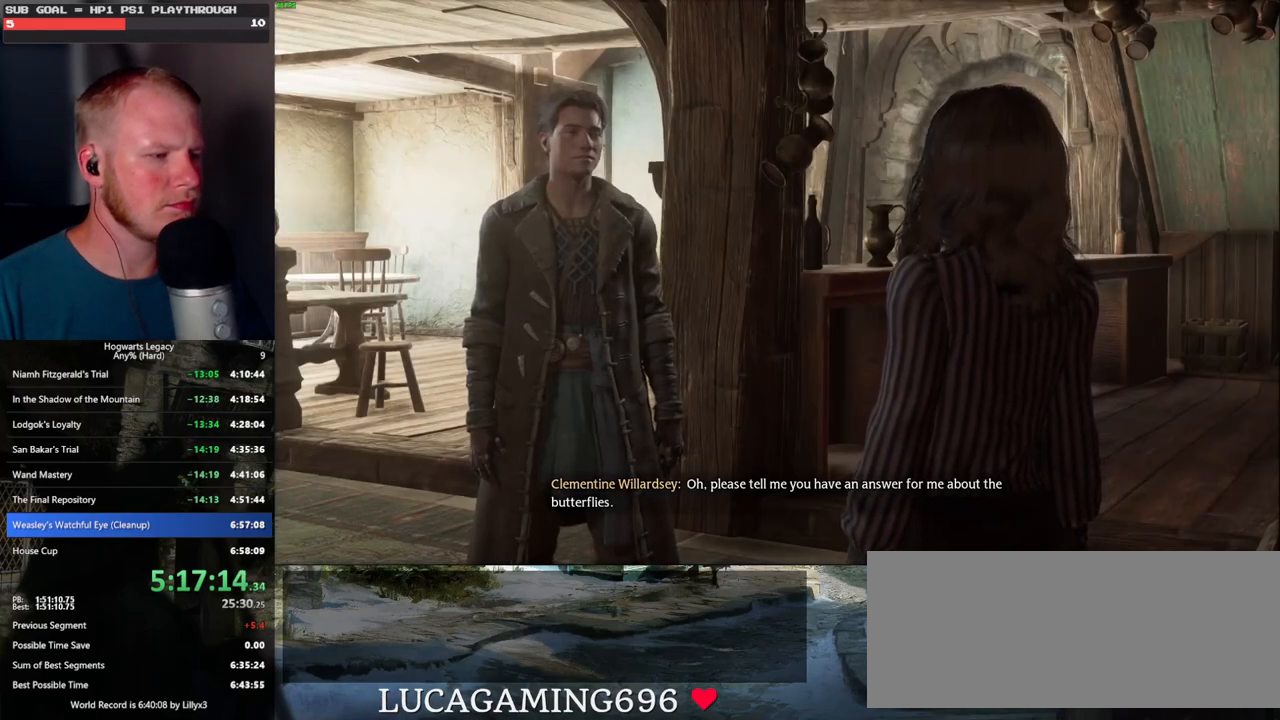
{"keys": ["q", "space"], "mouse": [], "events": [[34, "q", "up"], [34, "space", "up"], [134, "space", "down"], [150, "q", "down"], [200, "q", "up"], [217, "mouse_wheel", "down"], [217, "space", "up"], [300, "q", "down"], [300, "space", "down"], [367, "mouse_wheel", "up"], [367, "space", "up"], [384, "q", "up"], [467, "q", "down"], [467, "space", "down"]]}
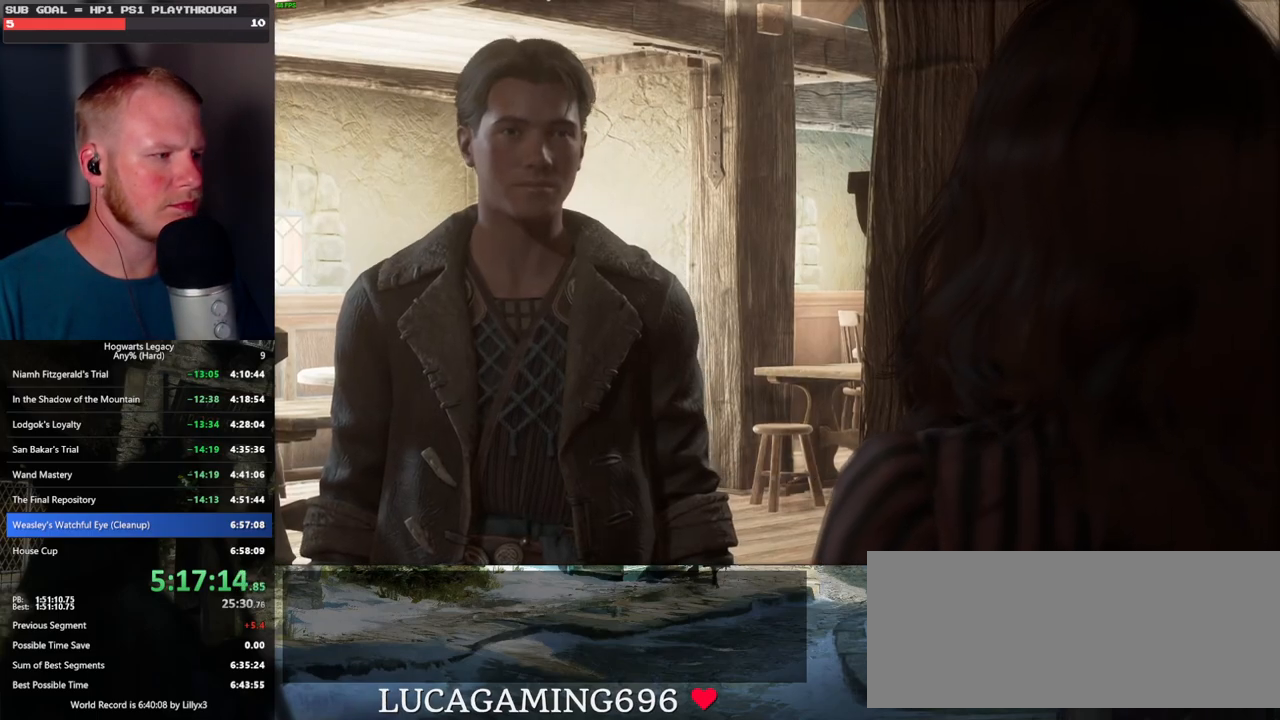
{"keys": ["space"], "mouse": [], "events": [[34, "q", "up"], [34, "space", "up"], [117, "q", "down"], [134, "mouse_wheel", "down"], [134, "space", "down"], [184, "q", "up"], [184, "space", "up"], [250, "mouse_wheel", "up"], [284, "q", "down"], [300, "space", "down"], [334, "q", "up"], [350, "space", "up"], [450, "q", "down"], [450, "space", "down"], [500, "q", "up"]]}
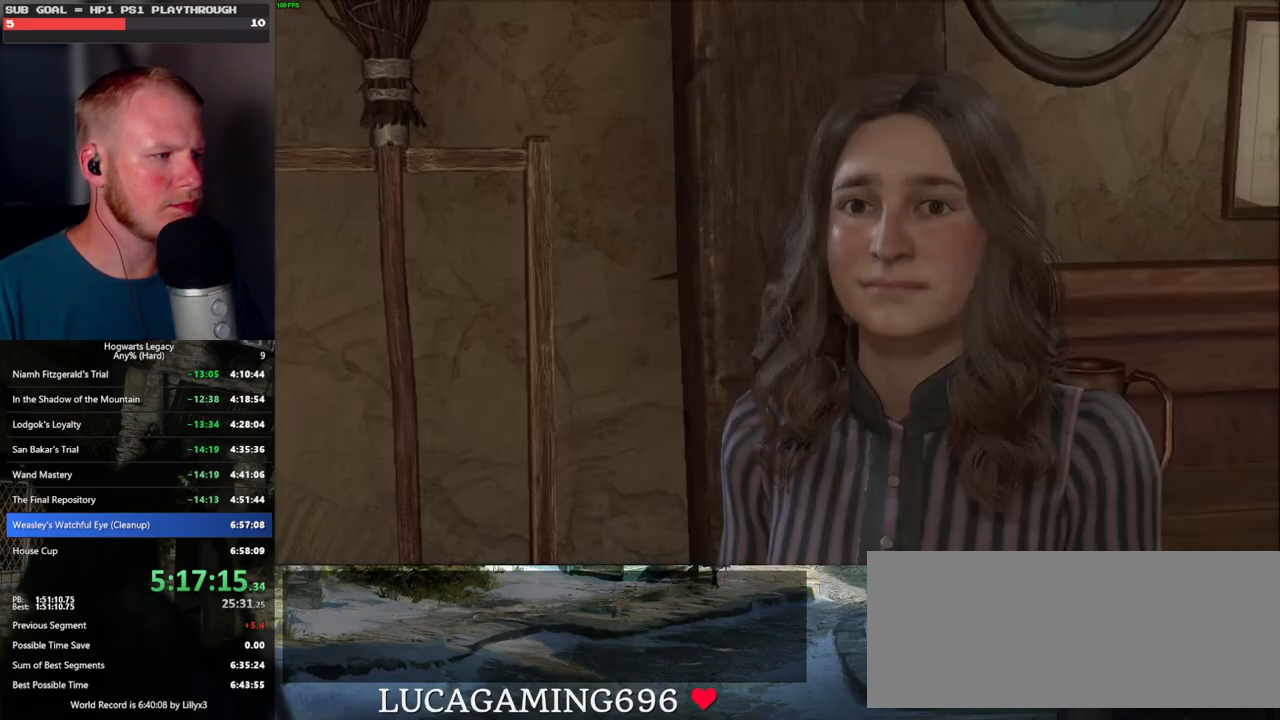
{"keys": ["q"], "mouse": [], "events": [[17, "mouse_wheel", "down"], [17, "space", "up"], [117, "mouse_wheel", "up"], [117, "q", "down"], [117, "space", "down"], [184, "q", "up"], [184, "space", "up"], [267, "q", "down"], [284, "space", "down"], [334, "space", "up"], [350, "q", "up"], [384, "mouse_wheel", "down"], [400, "mouse_wheel", "up"], [400, "q", "down"], [417, "mouse_wheel", "down"], [450, "mouse_wheel", "up"], [450, "space", "down"], [467, "mouse_wheel", "down"], [500, "mouse_wheel", "up"], [500, "space", "up"]]}
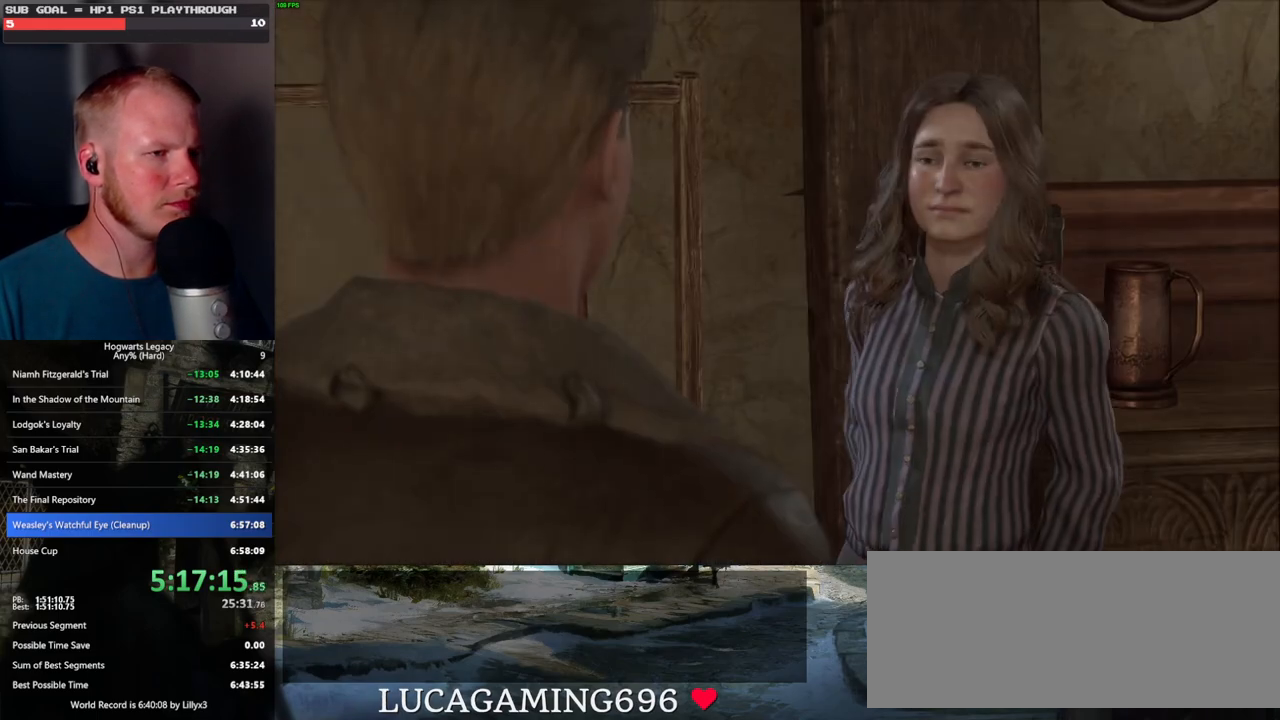
{"keys": [], "mouse": [], "events": [[17, "q", "up"], [100, "q", "down"], [117, "space", "down"], [150, "space", "up"], [167, "q", "up"], [250, "q", "down"], [284, "mouse_wheel", "down"], [334, "mouse_wheel", "up"], [334, "q", "up"], [350, "mouse_wheel", "down"], [384, "mouse_wheel", "up"], [417, "q", "down"], [450, "space", "down"], [500, "q", "up"], [500, "space", "up"]]}
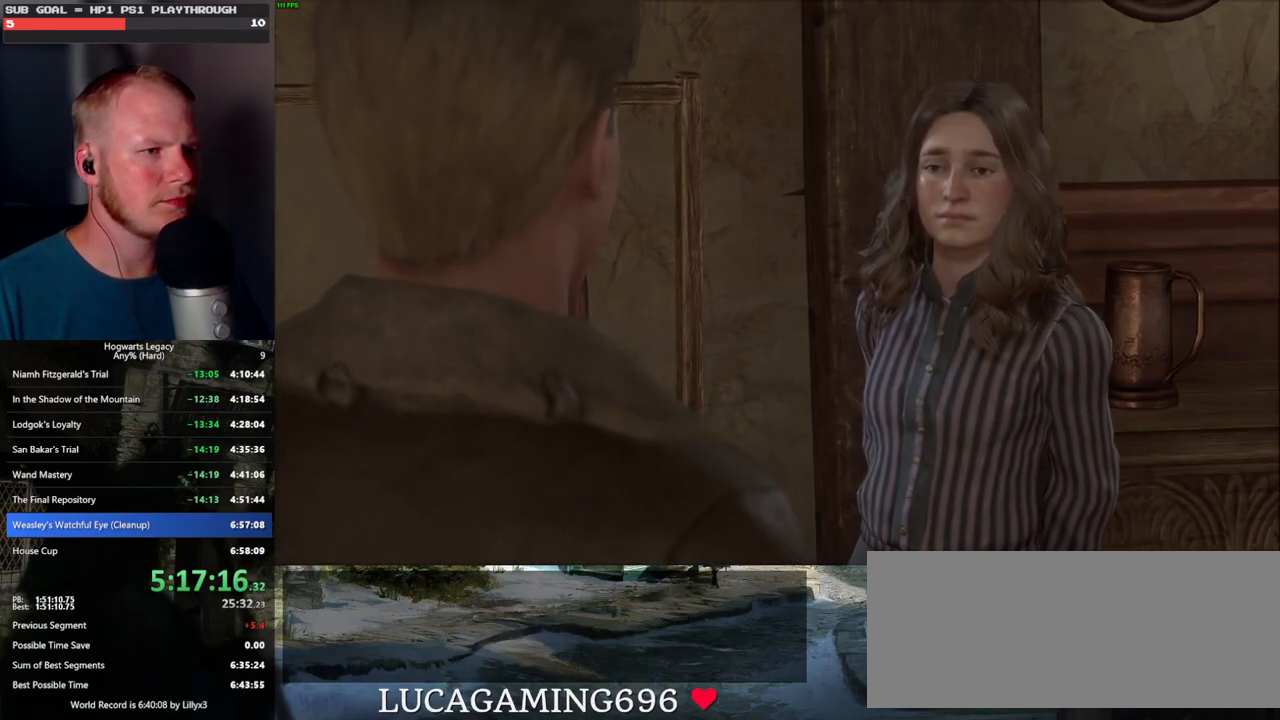
{"keys": [], "mouse": [], "events": [[100, "q", "down"], [100, "space", "down"], [134, "mouse_wheel", "down"], [150, "mouse_wheel", "up"], [150, "q", "up"], [167, "space", "up"], [184, "mouse_wheel", "down"], [484, "mouse_wheel", "up"]]}
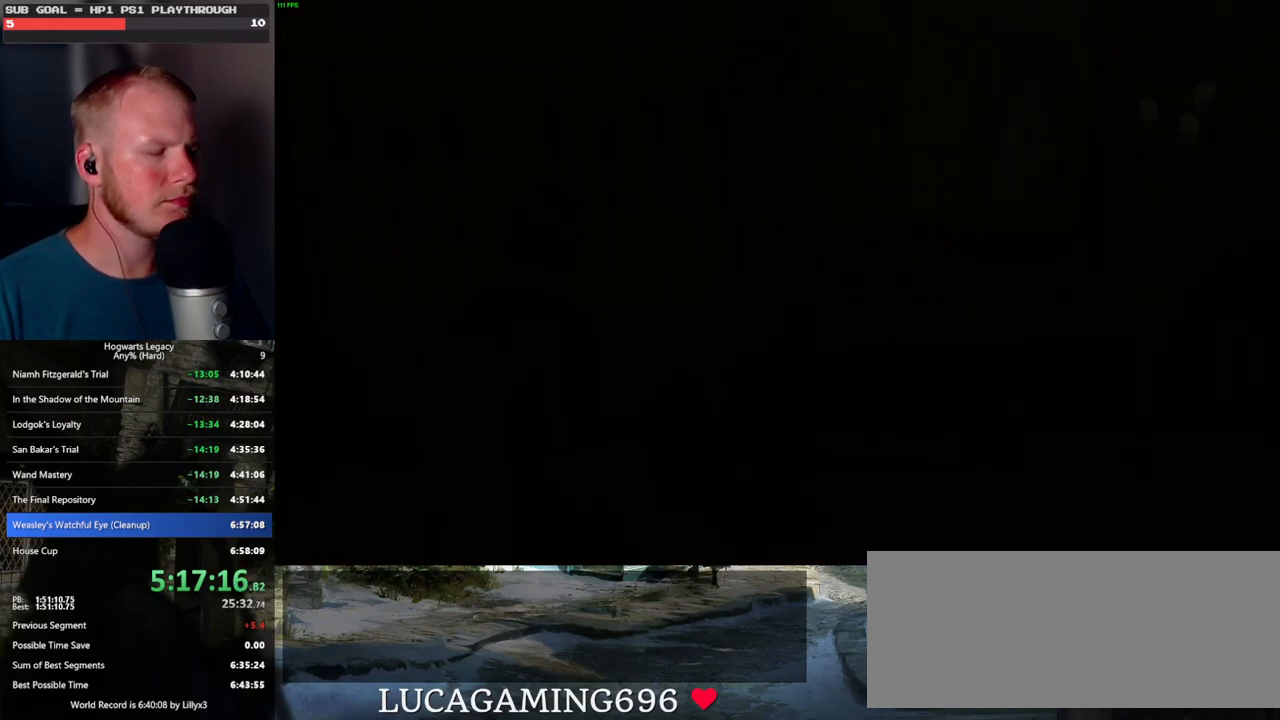
{"keys": ["d", "shift_l", "w"], "mouse": [], "events": [[284, "d", "down"], [367, "w", "down"], [450, "shift_l", "down"]]}
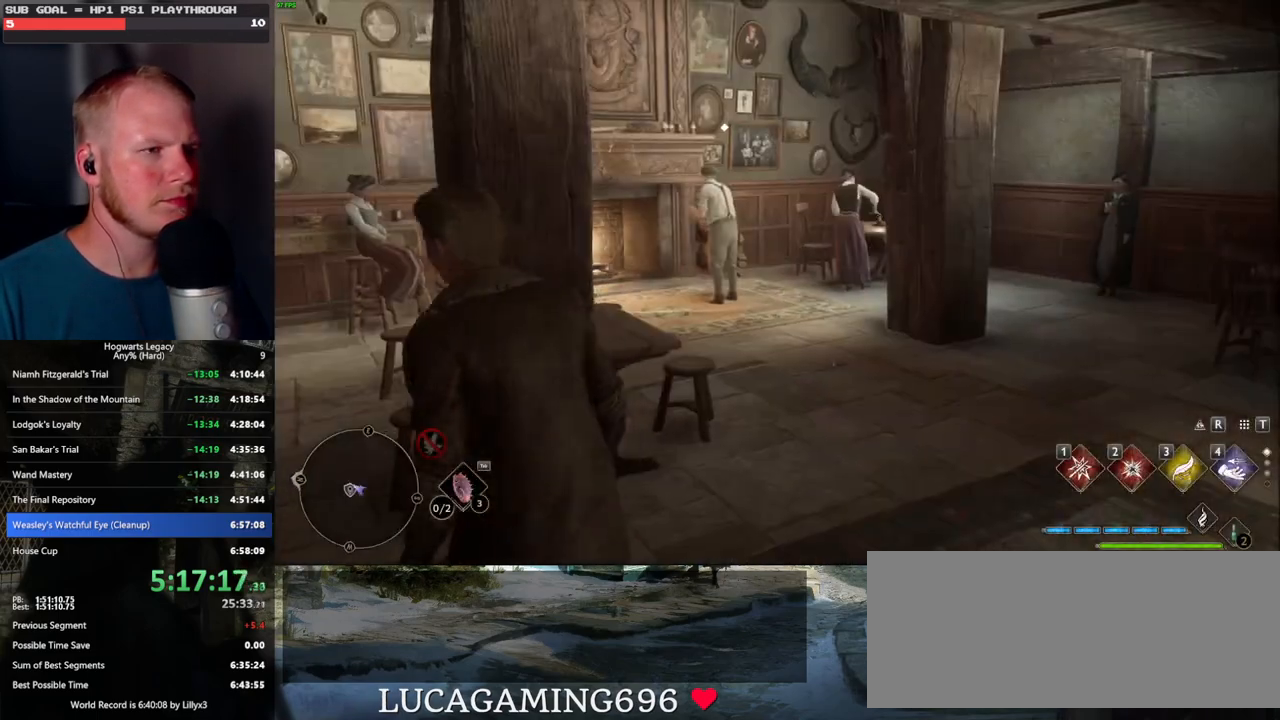
{"keys": ["w"], "mouse": [], "events": [[84, "shift_l", "up"], [467, "d", "up"]]}
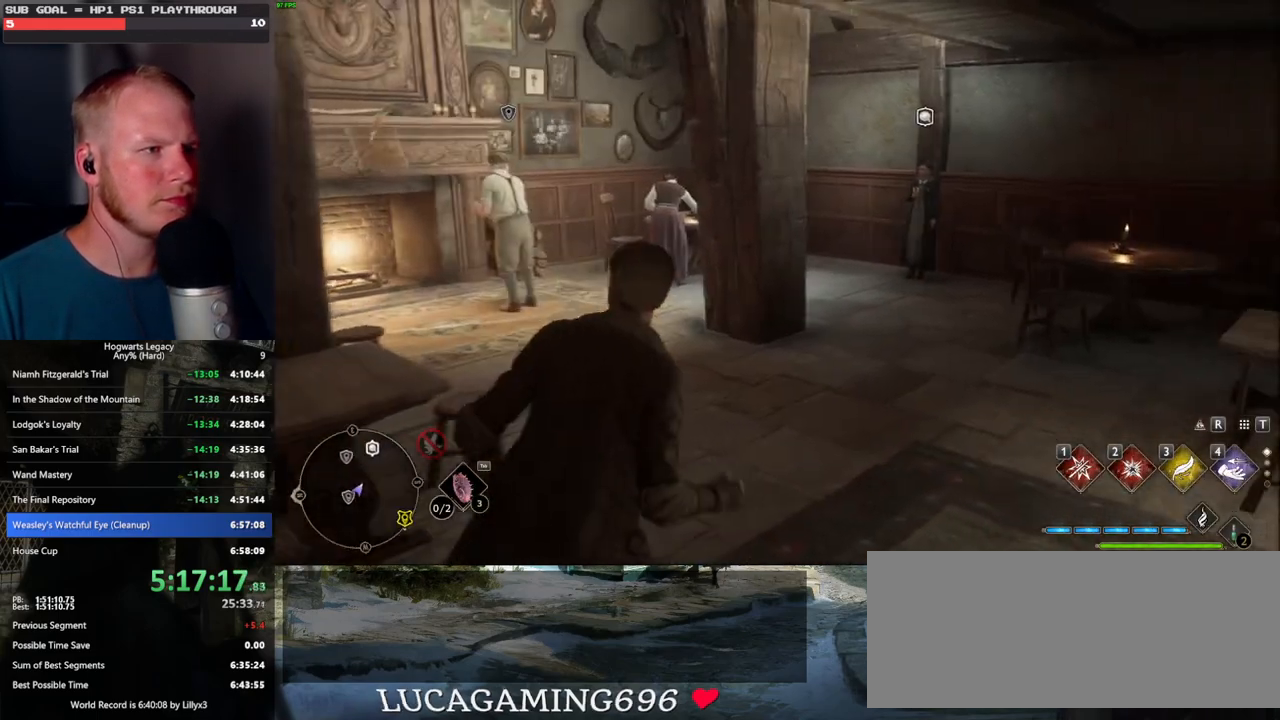
{"keys": ["a", "w"], "mouse": [], "events": [[84, "a", "down"], [167, "a", "up"], [367, "a", "down"]]}
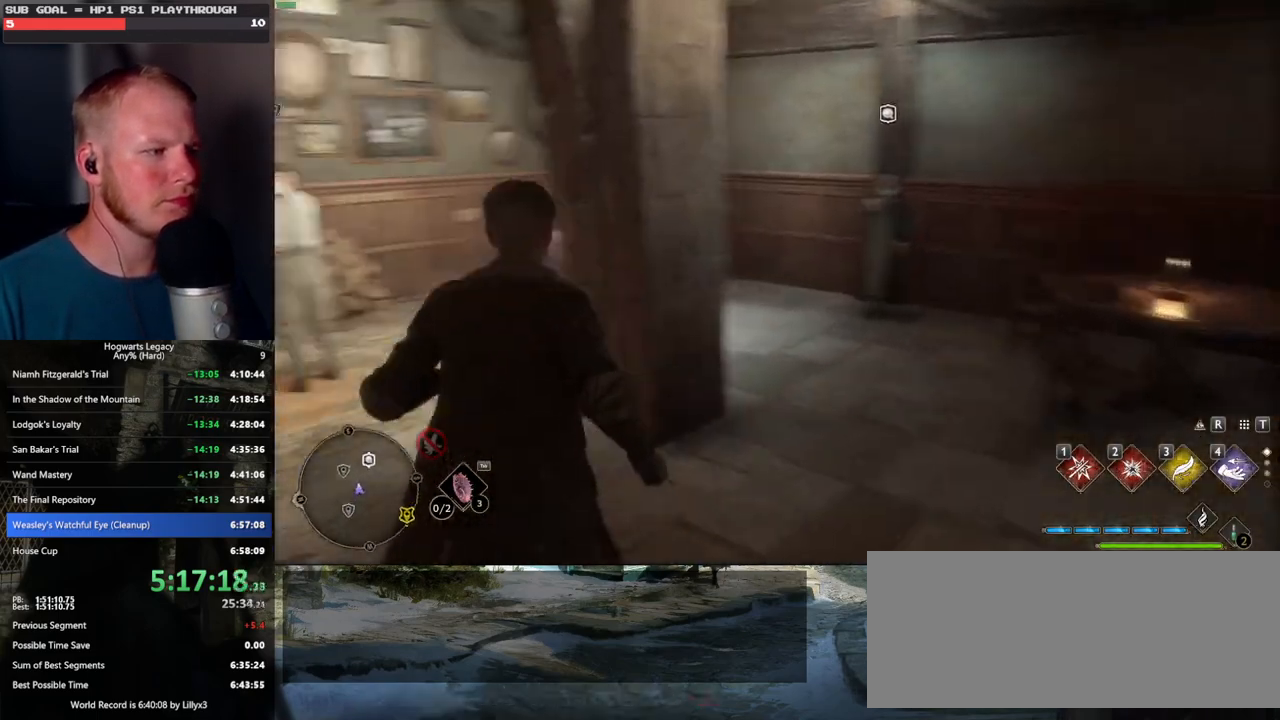
{"keys": [], "mouse": [], "events": [[417, "a", "up"], [500, "w", "up"]]}
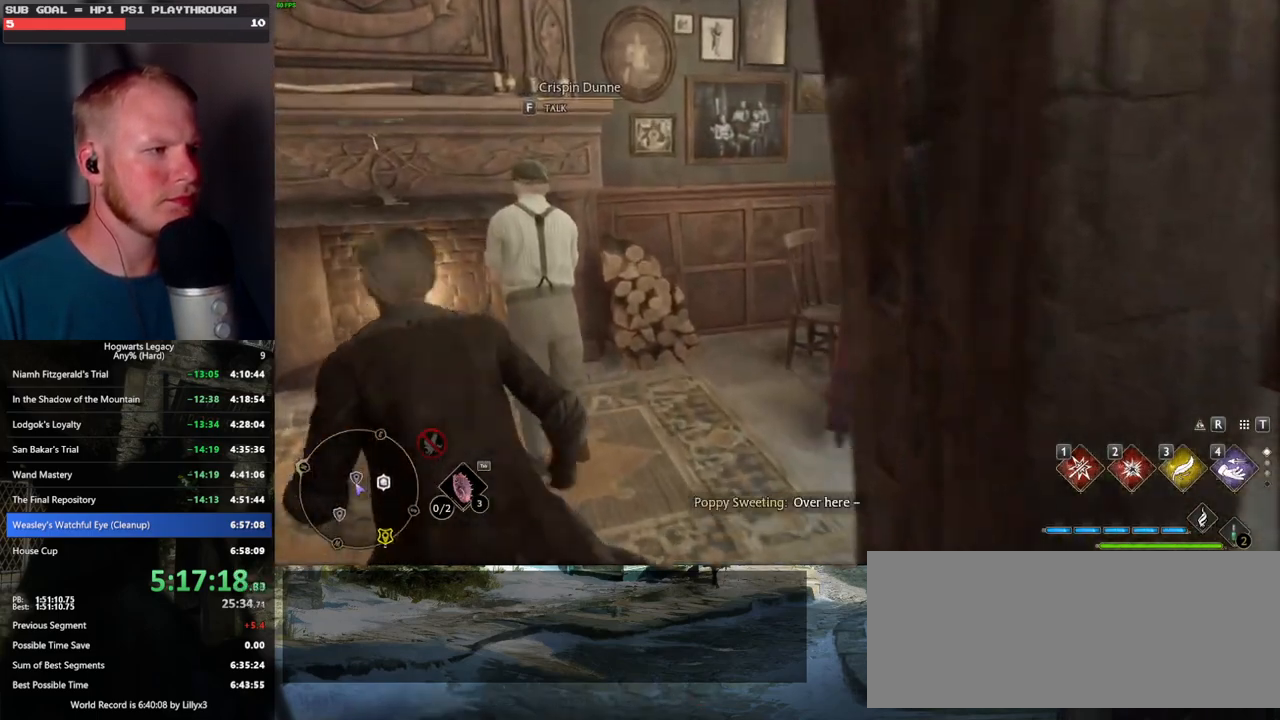
{"keys": [], "mouse": [], "events": [[117, "f", "down"], [184, "f", "up"]]}
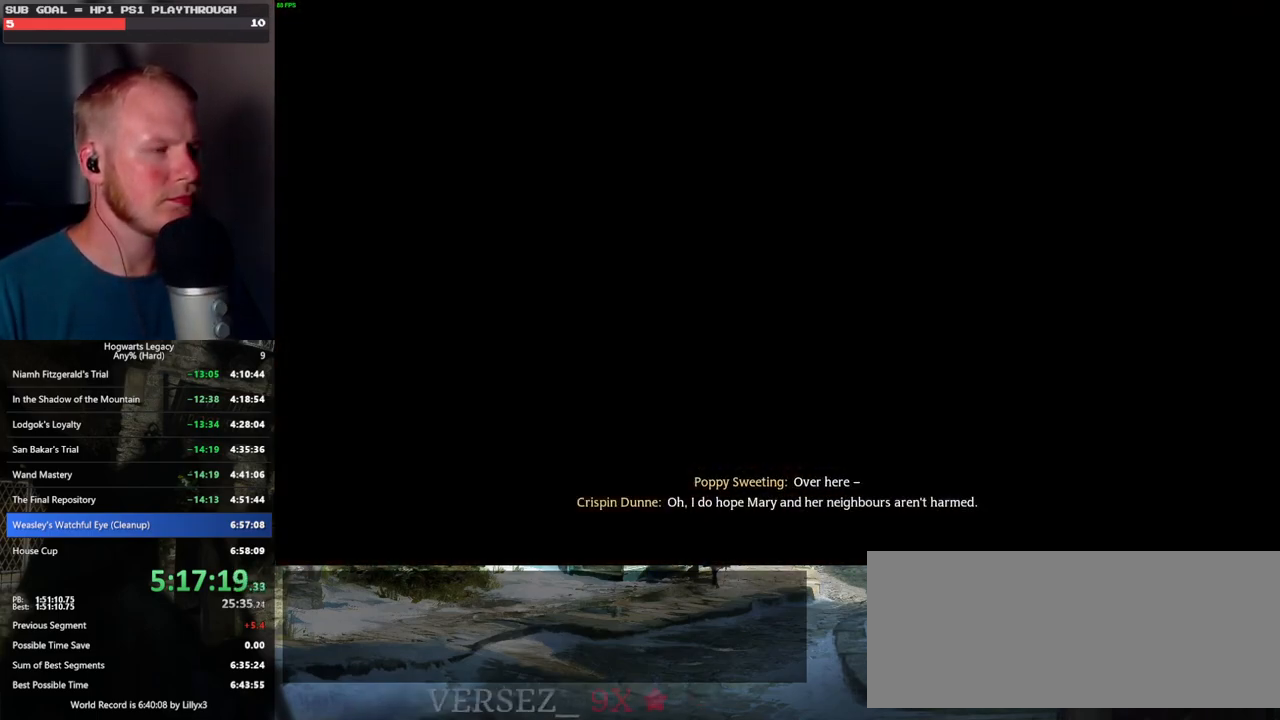
{"keys": [], "mouse": ["wheel"], "events": [[300, "mouse_wheel", "down"], [317, "mouse_wheel", "up"], [367, "mouse_wheel", "down"], [384, "mouse_wheel", "up"], [384, "q", "down"], [400, "mouse_wheel", "down"], [434, "mouse_wheel", "up"], [467, "q", "up"], [500, "mouse_wheel", "down"]]}